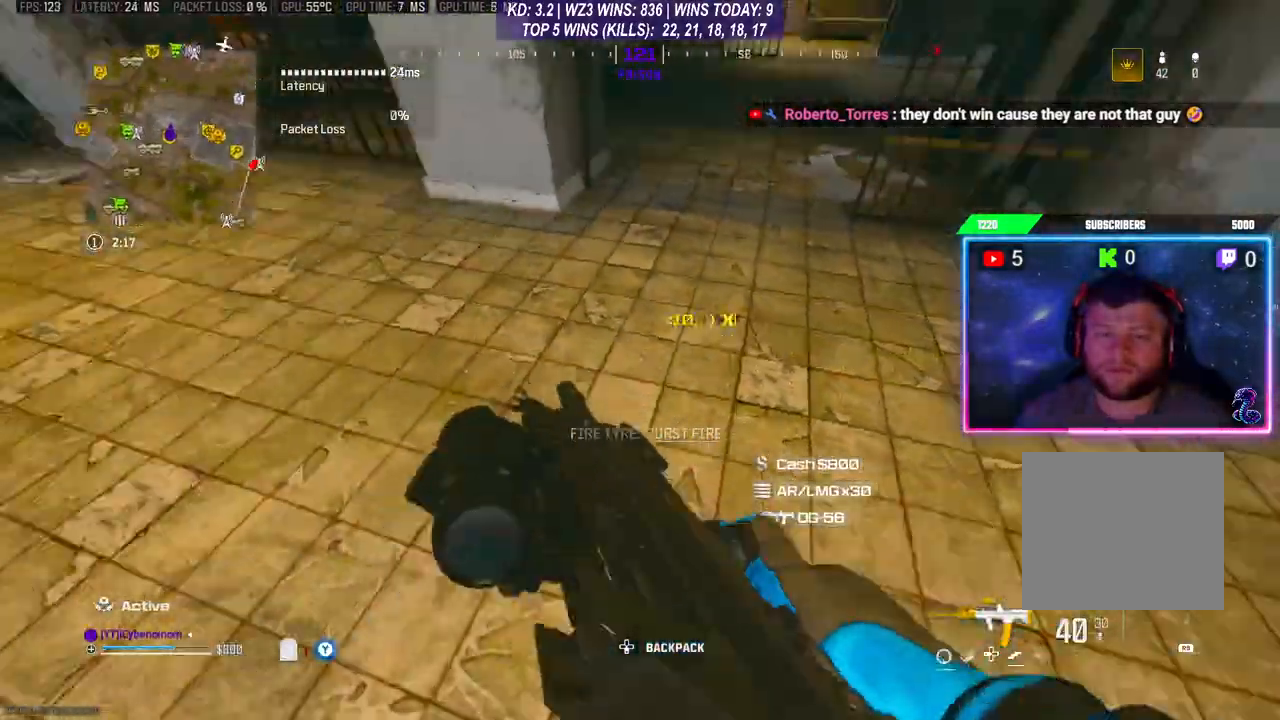
Gameplay with a controller (Xbox layout); each line is a JSON object with the inputs held at the frame after it. "events" lists button and stick changes between this image and that frame as [ms after this image, input, new state], when the widget could be followed in between.
{"buttons": [], "left_stick": "up", "right_stick": "center", "events": [[33, "L3", "down"], [133, "right_stick", "up"], [267, "right_stick", "center"], [300, "L3", "up"], [333, "left_stick", "up"], [400, "L3", "down"], [500, "L3", "up"]]}
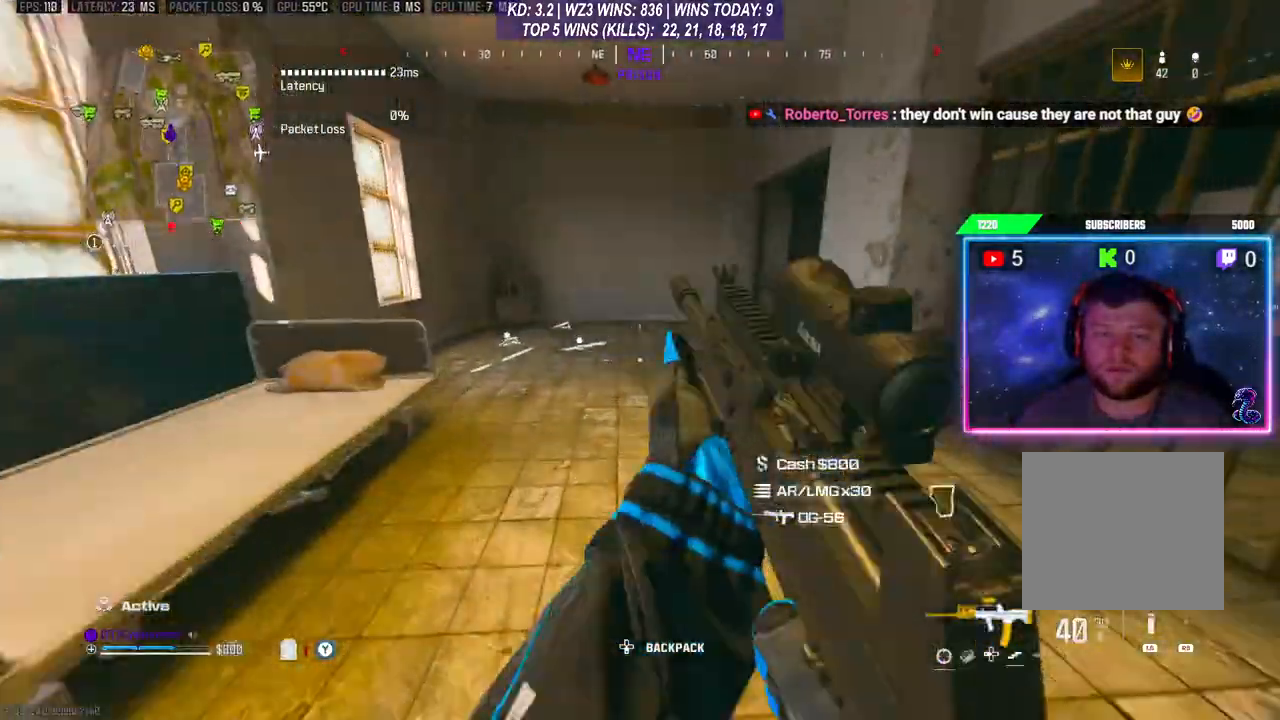
{"buttons": ["Y"], "left_stick": "up-left", "right_stick": "center", "events": [[100, "Y", "down"], [167, "left_stick", "up-left"]]}
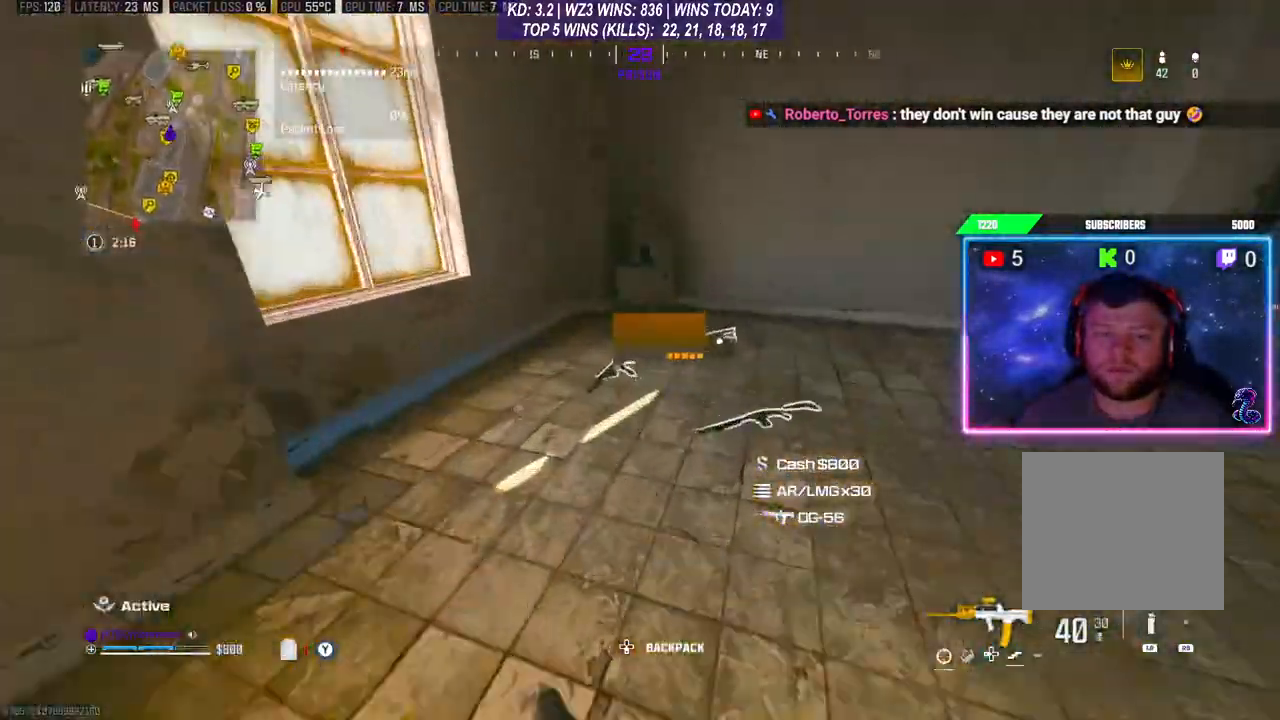
{"buttons": ["Y"], "left_stick": "down", "right_stick": "center", "events": [[333, "left_stick", "up"], [333, "right_stick", "right"], [433, "left_stick", "center"], [500, "left_stick", "down"], [500, "right_stick", "center"]]}
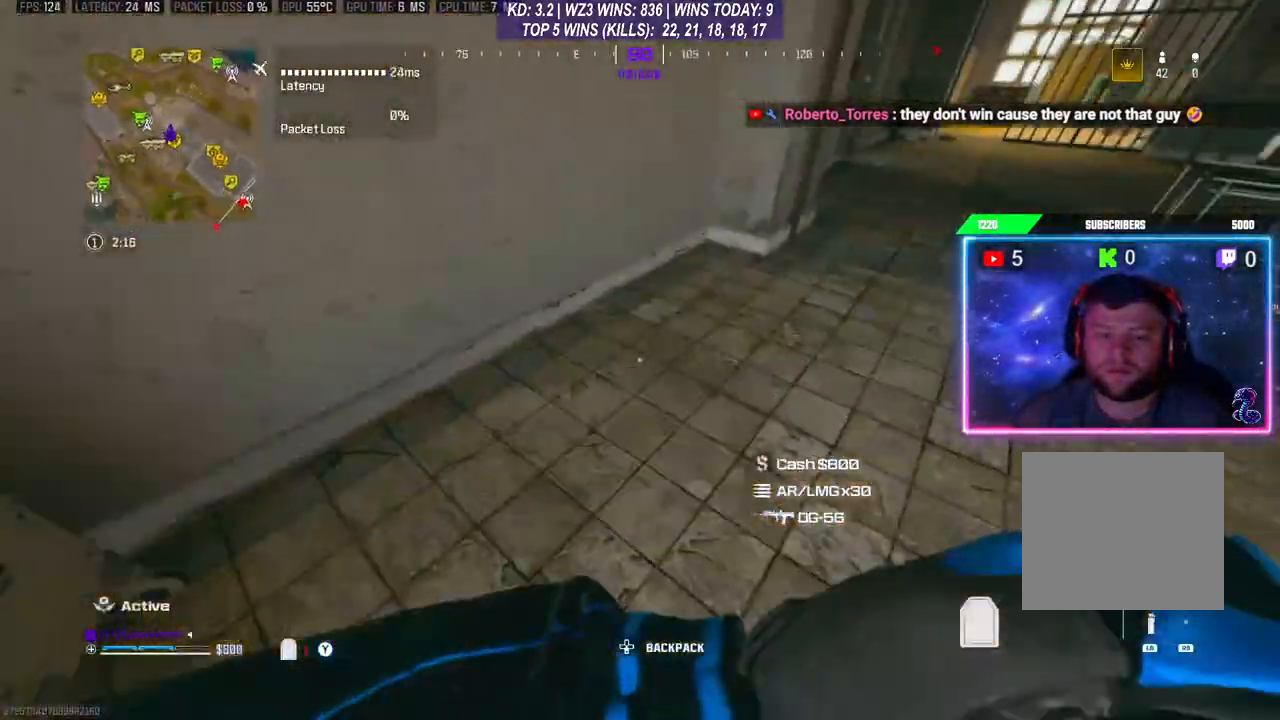
{"buttons": ["Y"], "left_stick": "down", "right_stick": "right", "events": [[67, "right_stick", "right"]]}
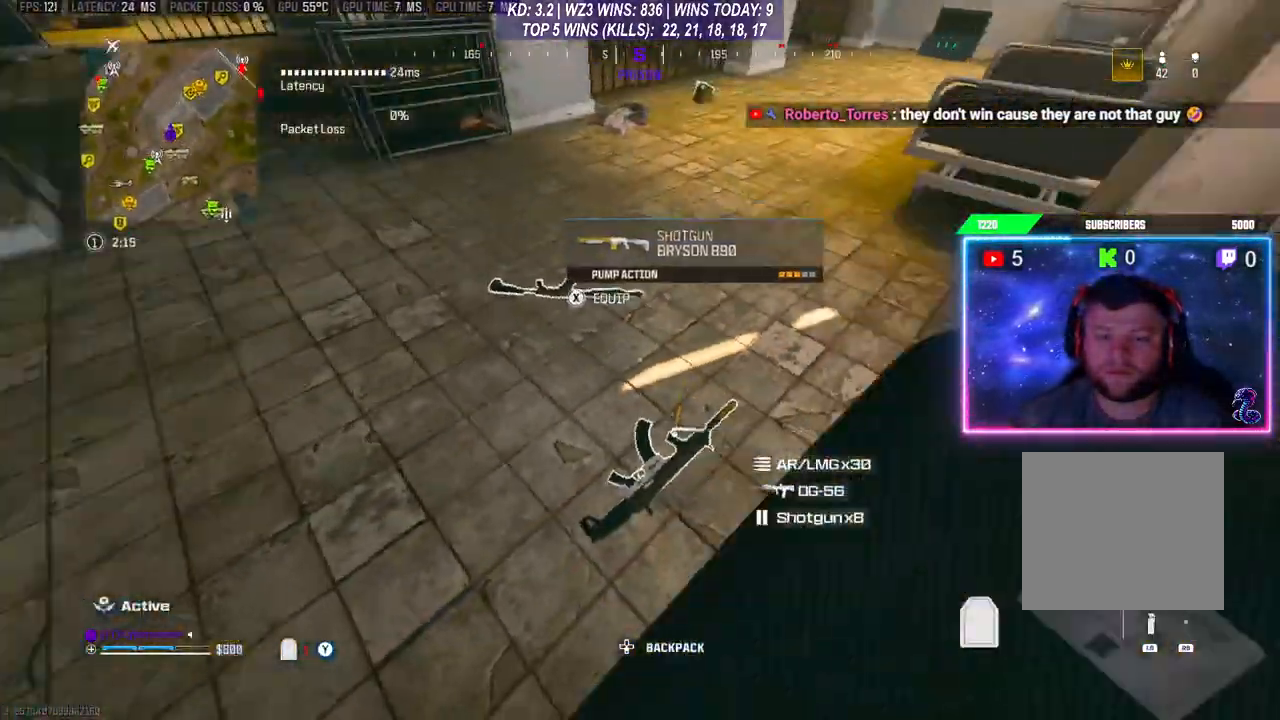
{"buttons": ["Y"], "left_stick": "down-left", "right_stick": "center", "events": [[200, "left_stick", "down-left"], [200, "right_stick", "center"]]}
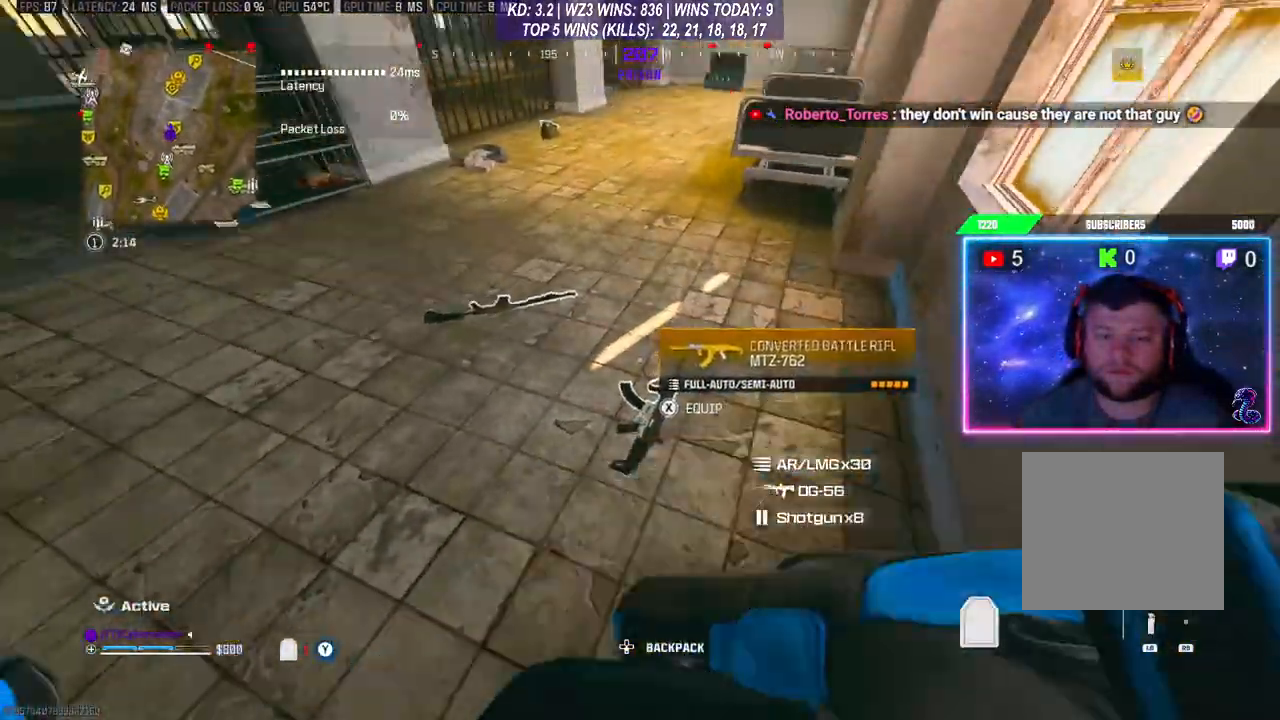
{"buttons": [], "left_stick": "center", "right_stick": "center", "events": [[67, "left_stick", "center"], [200, "Y", "up"]]}
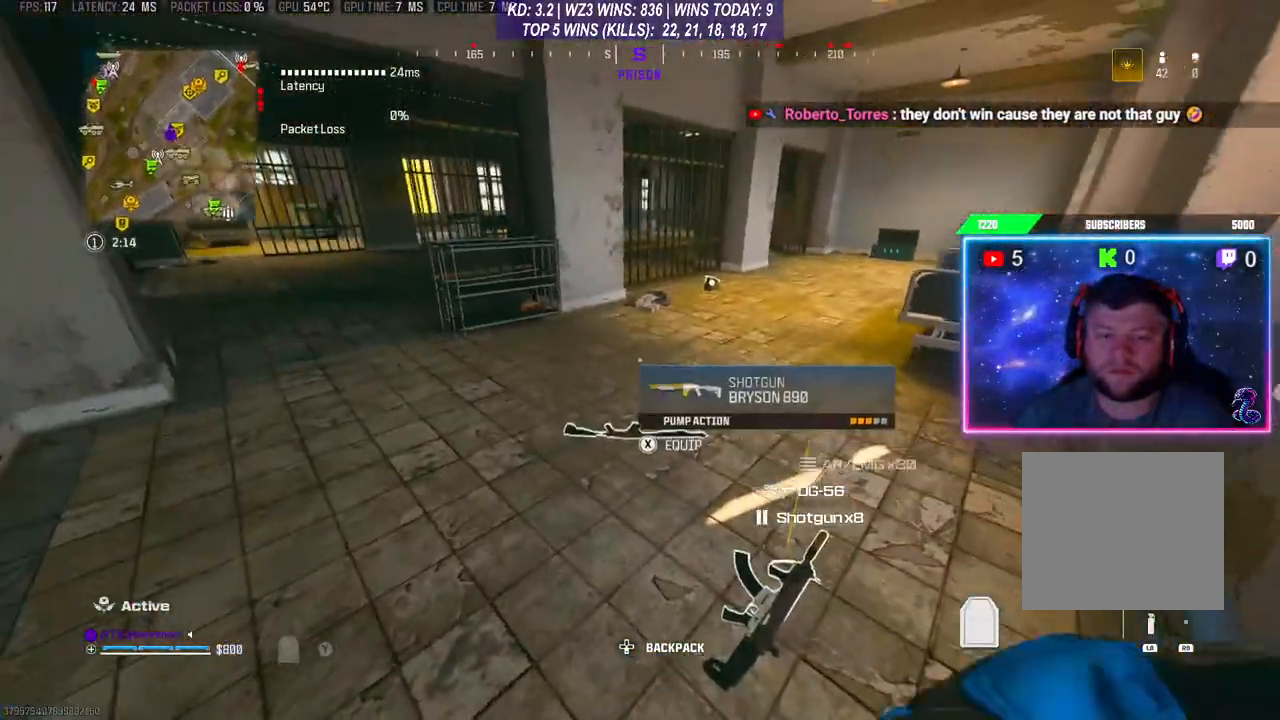
{"buttons": [], "left_stick": "center", "right_stick": "center", "events": [[167, "left_stick", "down"], [367, "left_stick", "center"]]}
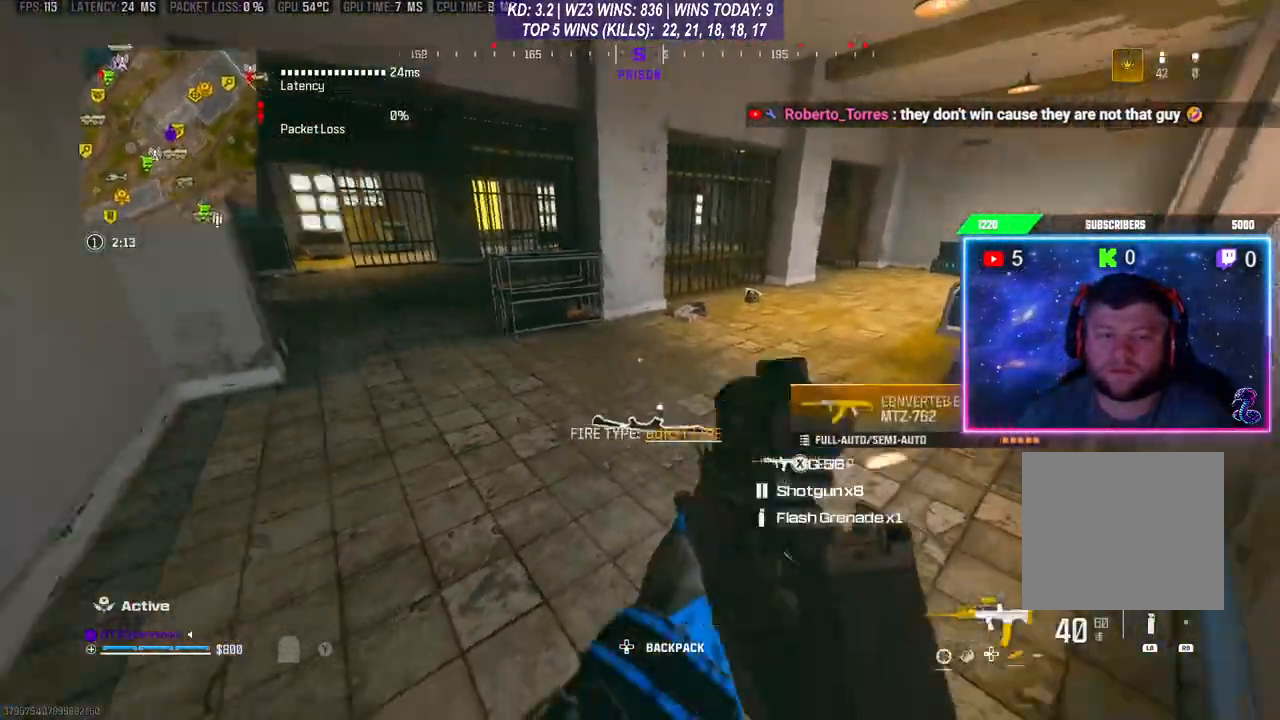
{"buttons": [], "left_stick": "center", "right_stick": "center", "events": [[133, "left_stick", "right"], [200, "Y", "down"], [233, "Y", "up"], [333, "left_stick", "center"], [333, "right_stick", "down"], [500, "right_stick", "center"]]}
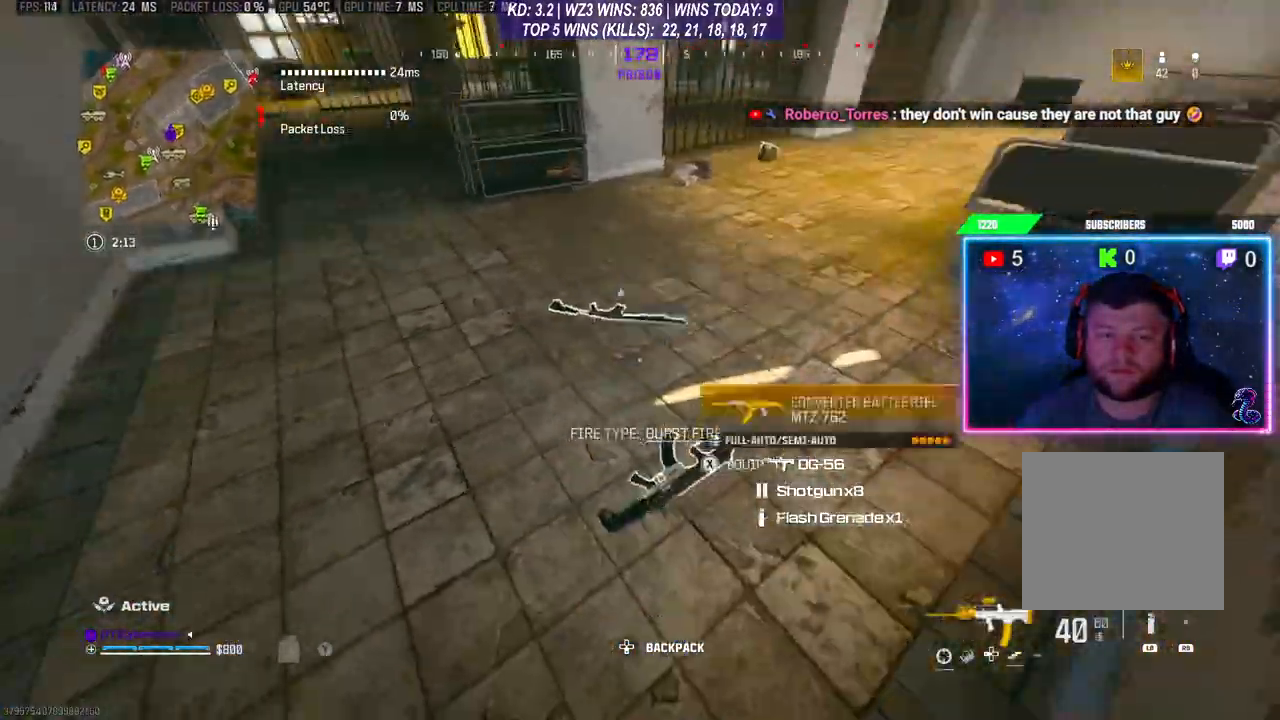
{"buttons": ["L3"], "left_stick": "up", "right_stick": "up-left", "events": [[67, "X", "down"], [133, "X", "up"], [300, "L3", "down"], [300, "left_stick", "up"], [300, "right_stick", "up-left"]]}
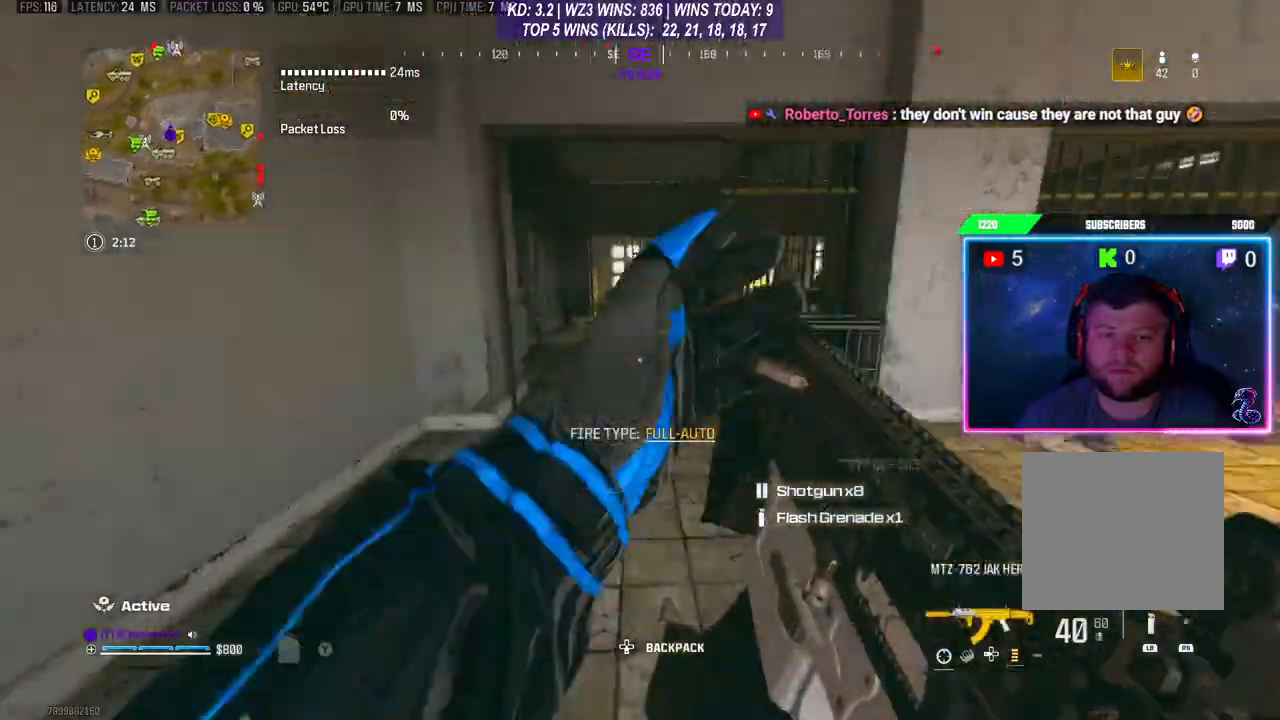
{"buttons": [], "left_stick": "up", "right_stick": "right", "events": [[33, "L3", "up"], [100, "L3", "down"], [100, "right_stick", "center"], [200, "L3", "up"], [267, "R3", "down"], [333, "R3", "up"], [367, "right_stick", "right"], [400, "A", "down"], [433, "L3", "down"], [500, "A", "up"], [500, "L3", "up"]]}
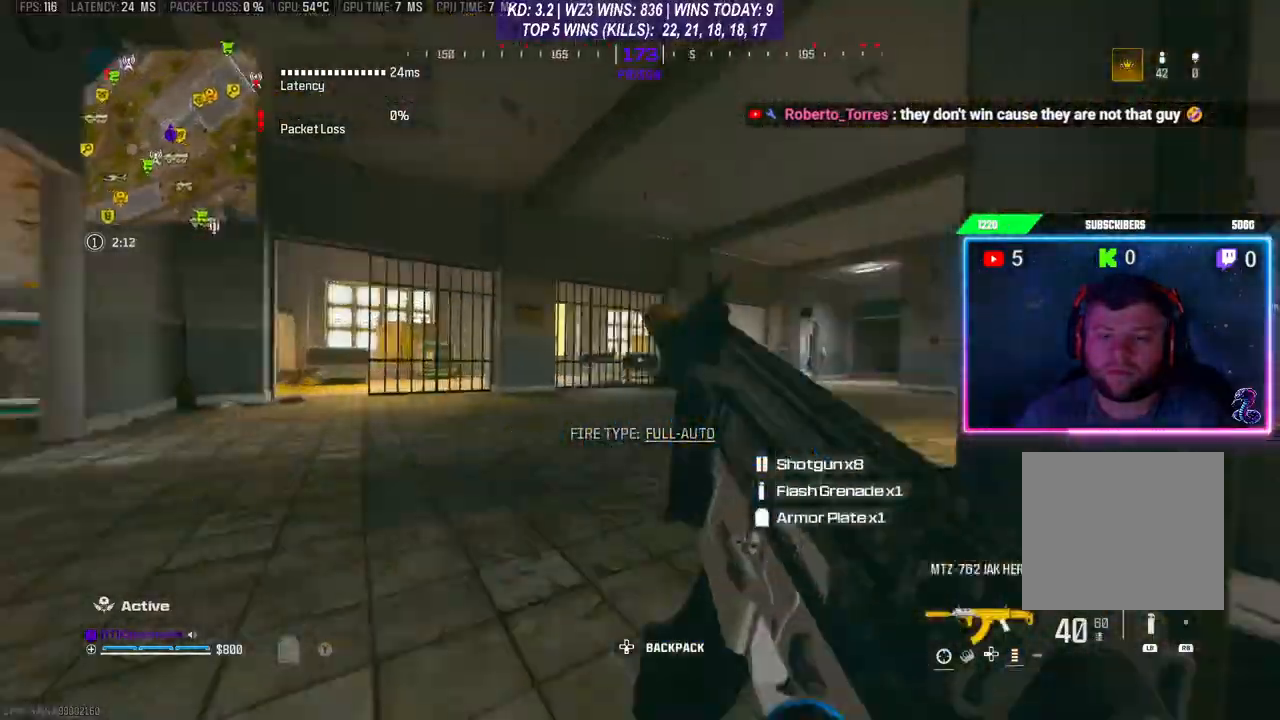
{"buttons": ["A"], "left_stick": "right", "right_stick": "center", "events": [[33, "right_stick", "center"], [167, "L3", "down"], [267, "L3", "up"], [333, "L3", "down"], [400, "A", "down"], [400, "L3", "up"], [467, "left_stick", "right"]]}
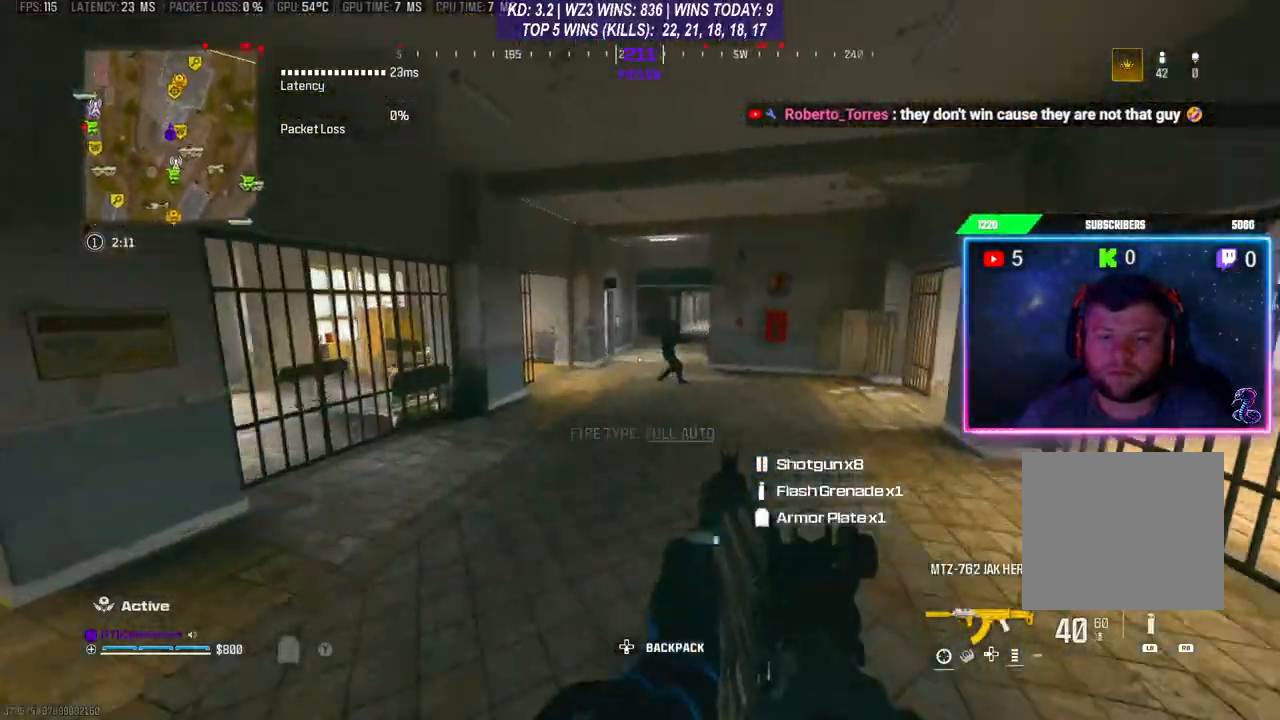
{"buttons": ["L2", "R2"], "left_stick": "right", "right_stick": "center", "events": [[33, "A", "up"], [67, "L2", "down"], [100, "left_stick", "up-right"], [100, "right_stick", "right"], [133, "R2", "down"], [367, "left_stick", "right"], [467, "right_stick", "center"]]}
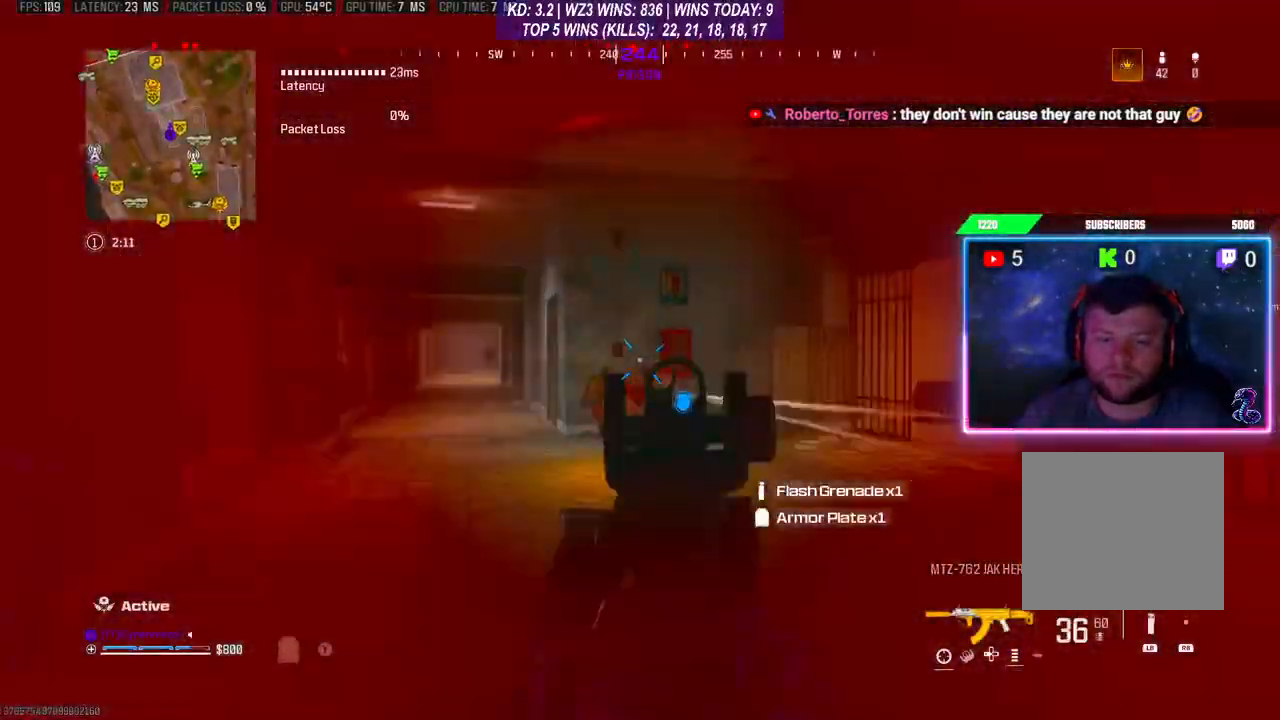
{"buttons": ["A", "L2", "R2"], "left_stick": "down-right", "right_stick": "center", "events": [[67, "right_stick", "down"], [167, "left_stick", "down-right"], [167, "right_stick", "down-left"], [400, "right_stick", "center"], [433, "A", "down"]]}
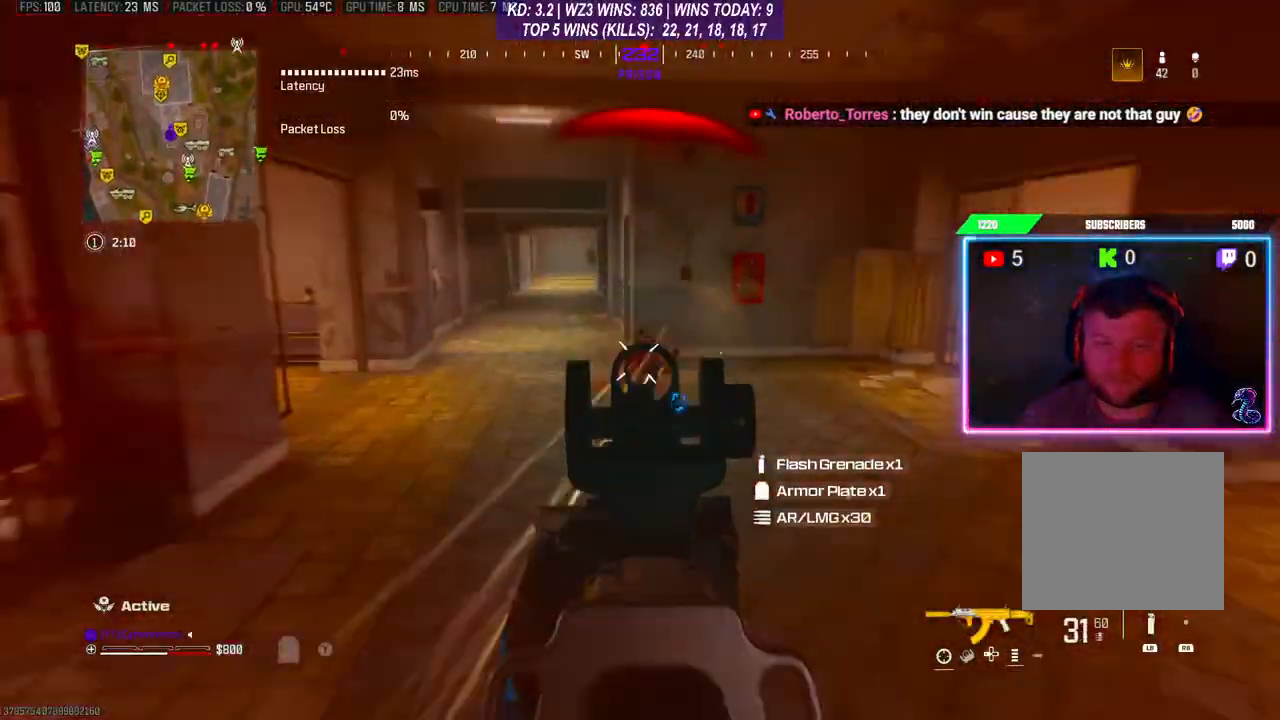
{"buttons": ["L2", "R2"], "left_stick": "down-right", "right_stick": "center", "events": [[100, "A", "up"]]}
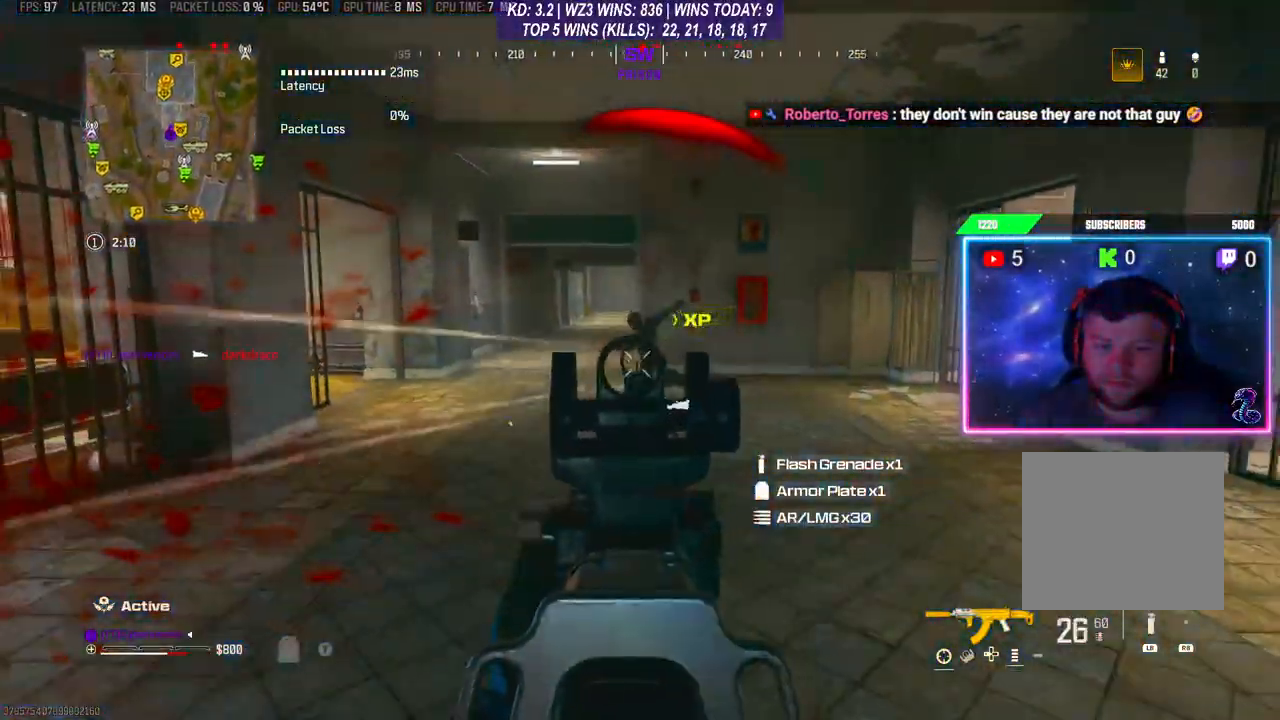
{"buttons": ["L2", "R2"], "left_stick": "up-right", "right_stick": "down", "events": [[67, "L2", "up"], [67, "left_stick", "up-right"], [100, "L3", "down"], [100, "R2", "up"], [233, "L3", "up"], [300, "right_stick", "down"], [333, "L2", "down"], [500, "R2", "down"]]}
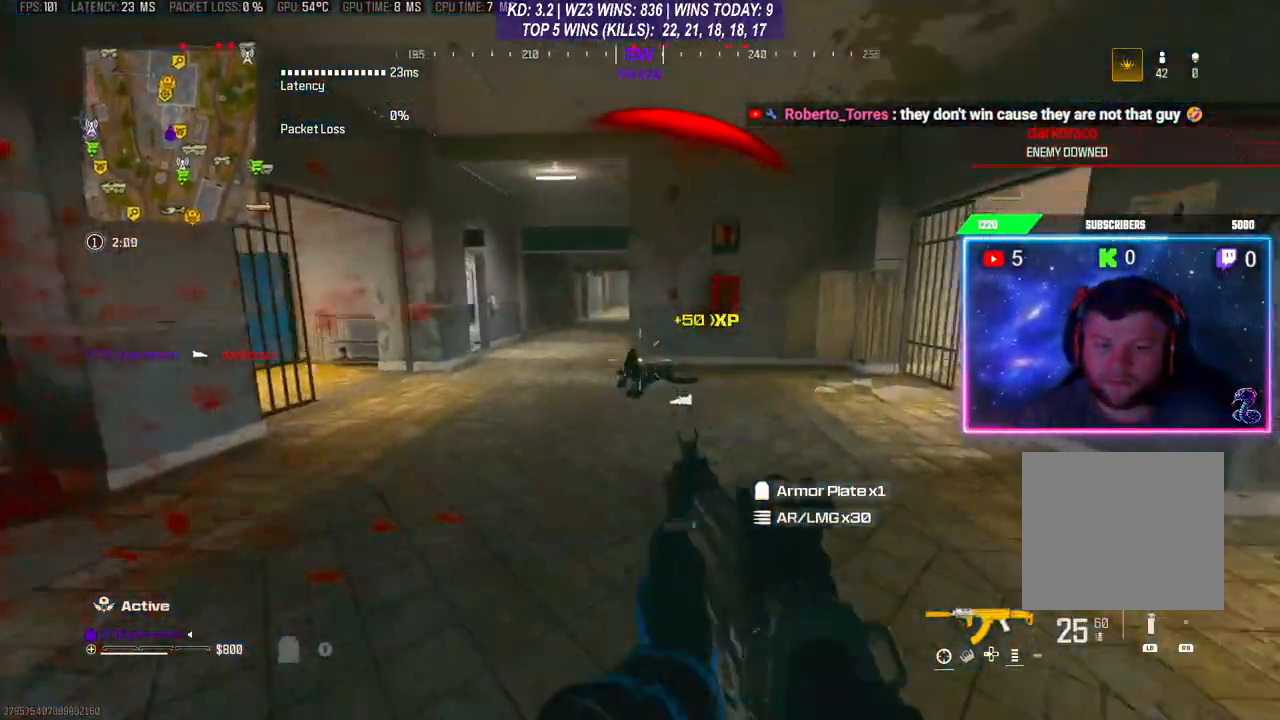
{"buttons": ["L2", "R2"], "left_stick": "up-right", "right_stick": "down", "events": [[267, "right_stick", "center"], [433, "right_stick", "down"]]}
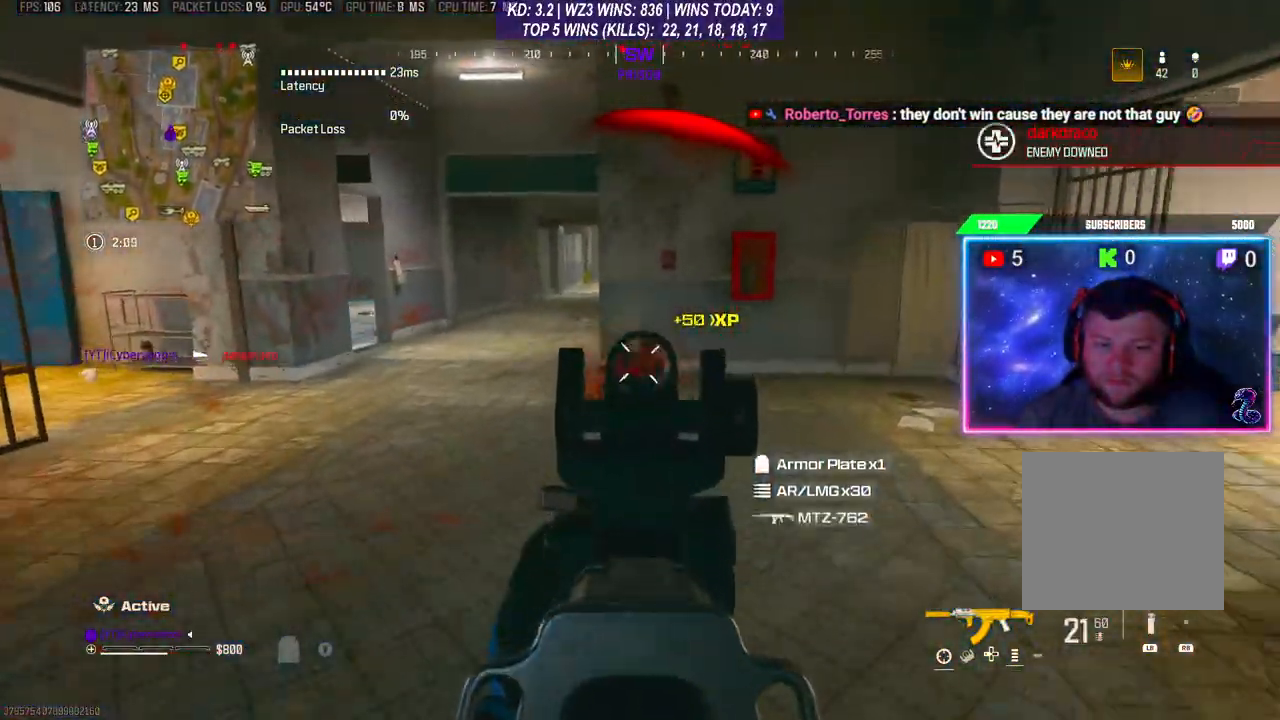
{"buttons": ["Y"], "left_stick": "up-right", "right_stick": "down-left", "events": [[167, "L3", "down"], [233, "L2", "up"], [267, "R2", "up"], [300, "L3", "up"], [300, "right_stick", "right"], [400, "Y", "down"], [433, "right_stick", "down-left"]]}
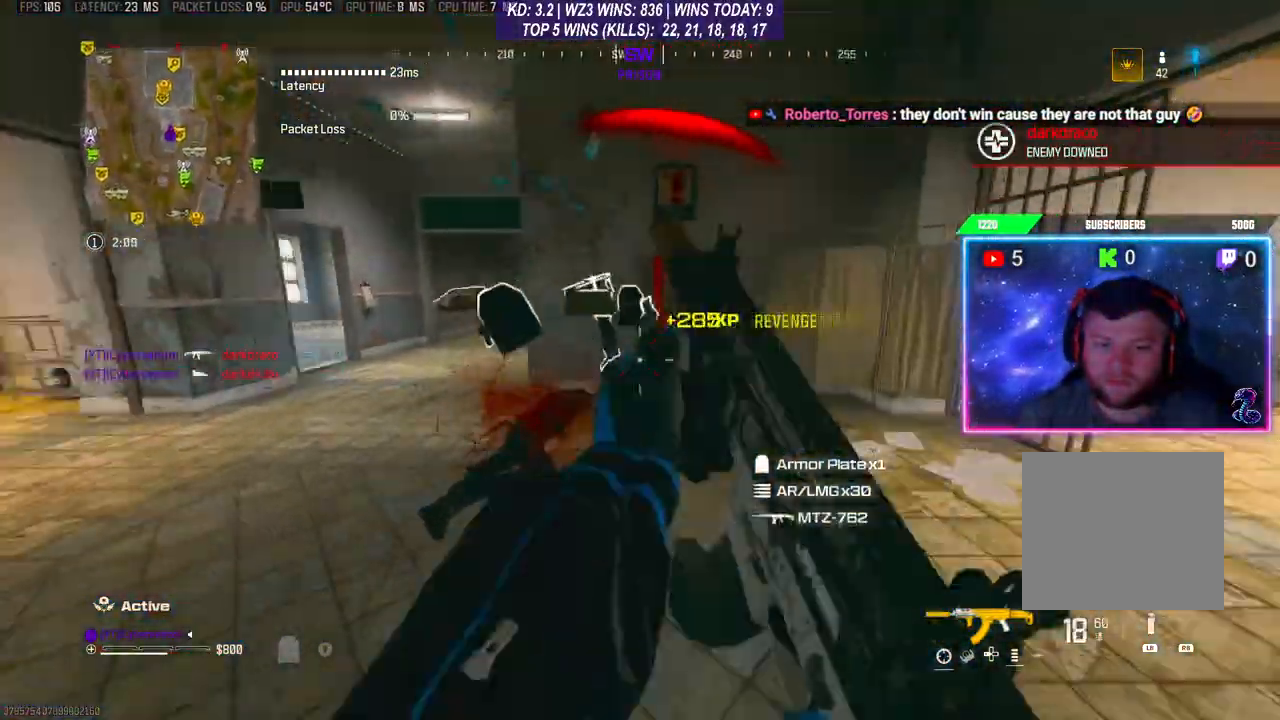
{"buttons": ["Y"], "left_stick": "up", "right_stick": "down", "events": [[433, "right_stick", "down"], [467, "left_stick", "up"]]}
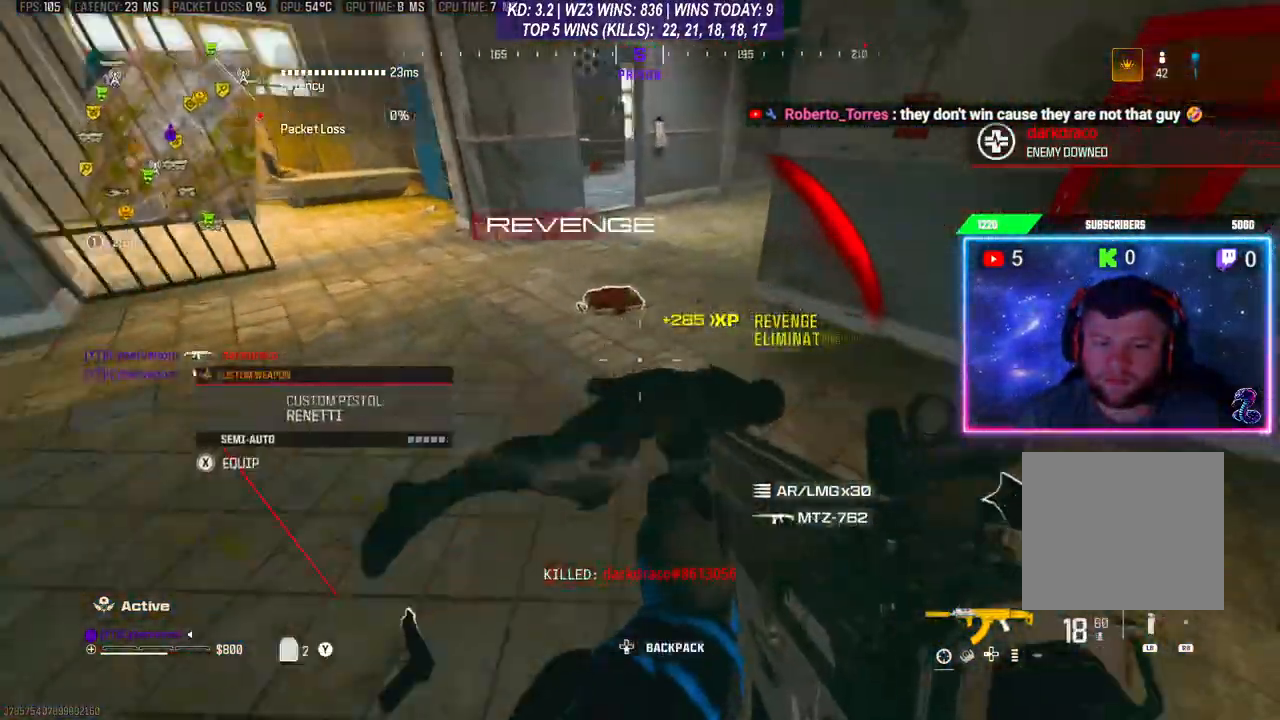
{"buttons": ["Y"], "left_stick": "up", "right_stick": "right", "events": [[133, "Y", "up"], [200, "right_stick", "center"], [367, "right_stick", "right"], [400, "Y", "down"]]}
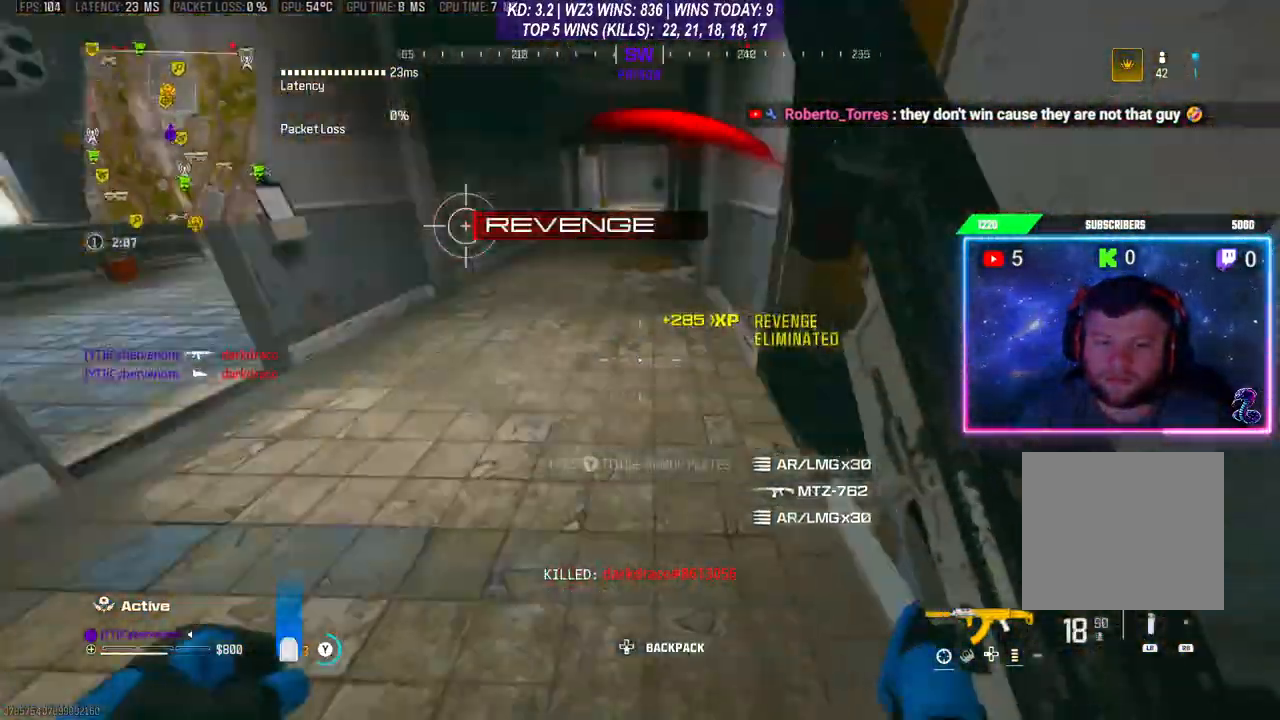
{"buttons": [], "left_stick": "up-right", "right_stick": "left", "events": [[100, "left_stick", "up-right"], [467, "right_stick", "left"], [500, "Y", "up"]]}
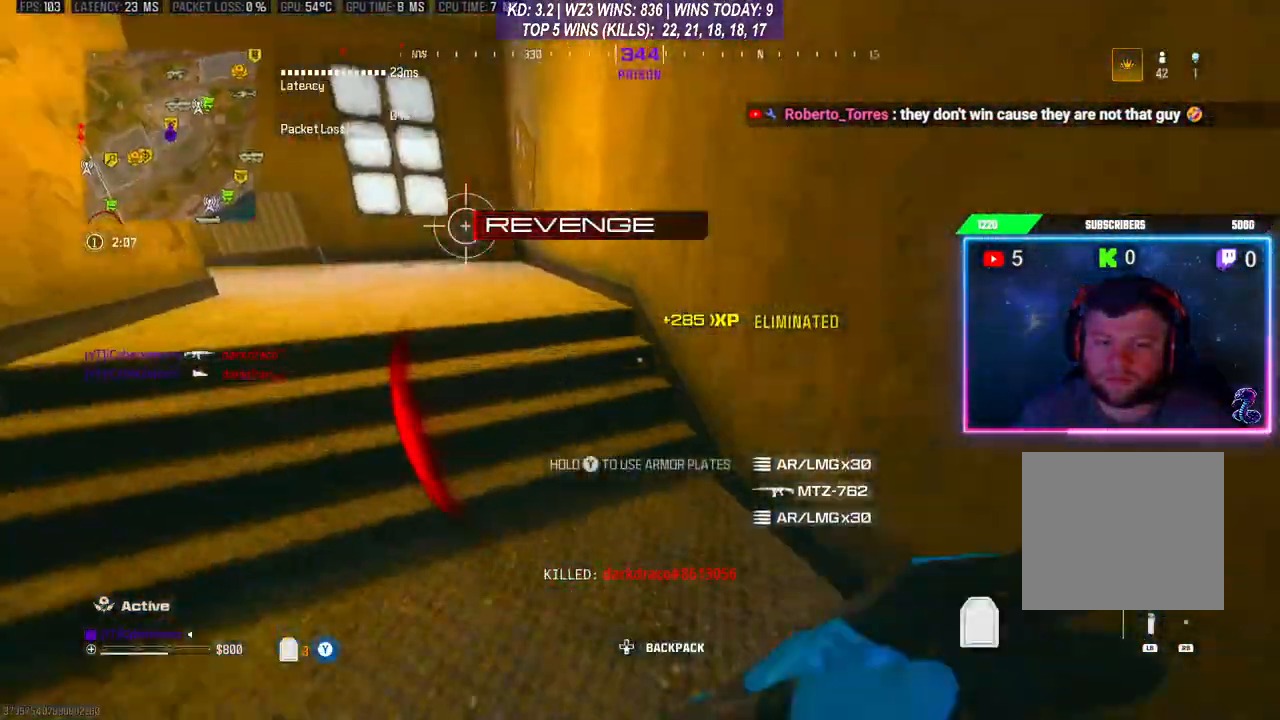
{"buttons": [], "left_stick": "up-right", "right_stick": "center", "events": [[267, "left_stick", "down-left"], [367, "left_stick", "up"], [500, "left_stick", "up-right"], [500, "right_stick", "center"]]}
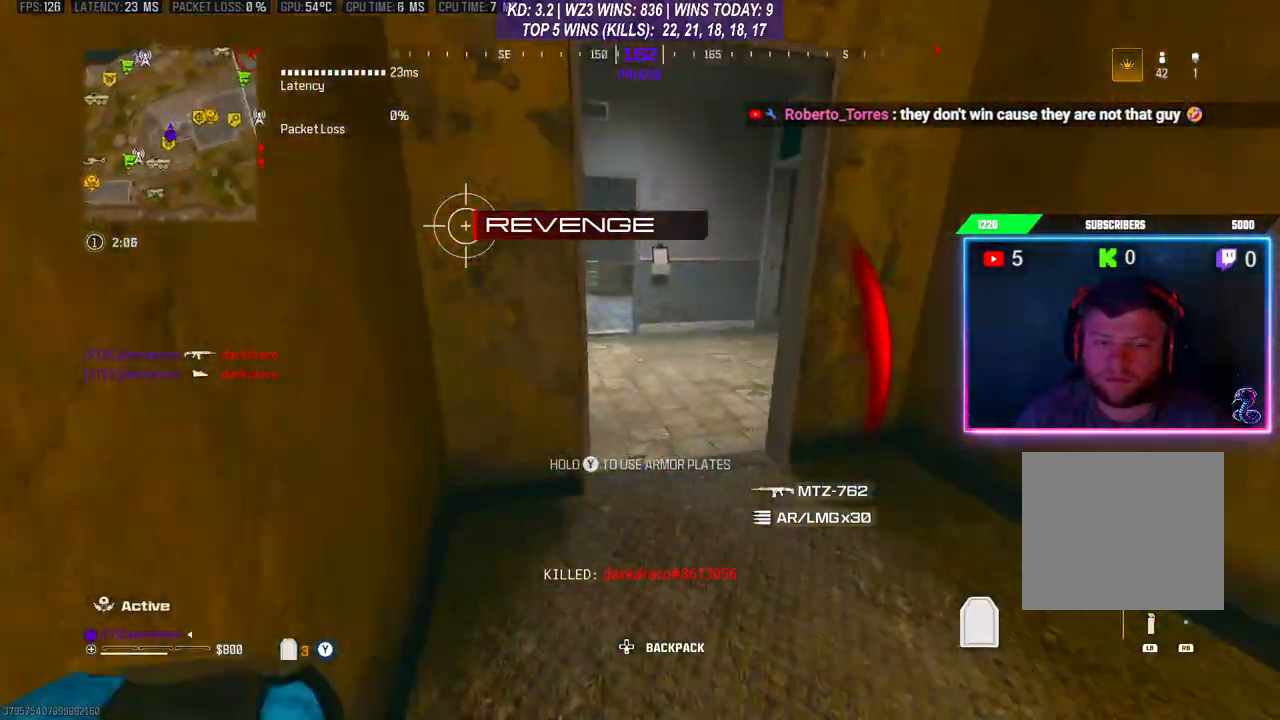
{"buttons": [], "left_stick": "left", "right_stick": "down-left", "events": [[133, "right_stick", "left"], [267, "right_stick", "center"], [367, "L3", "down"], [367, "right_stick", "down-left"], [400, "left_stick", "up"], [433, "L3", "up"], [500, "left_stick", "left"]]}
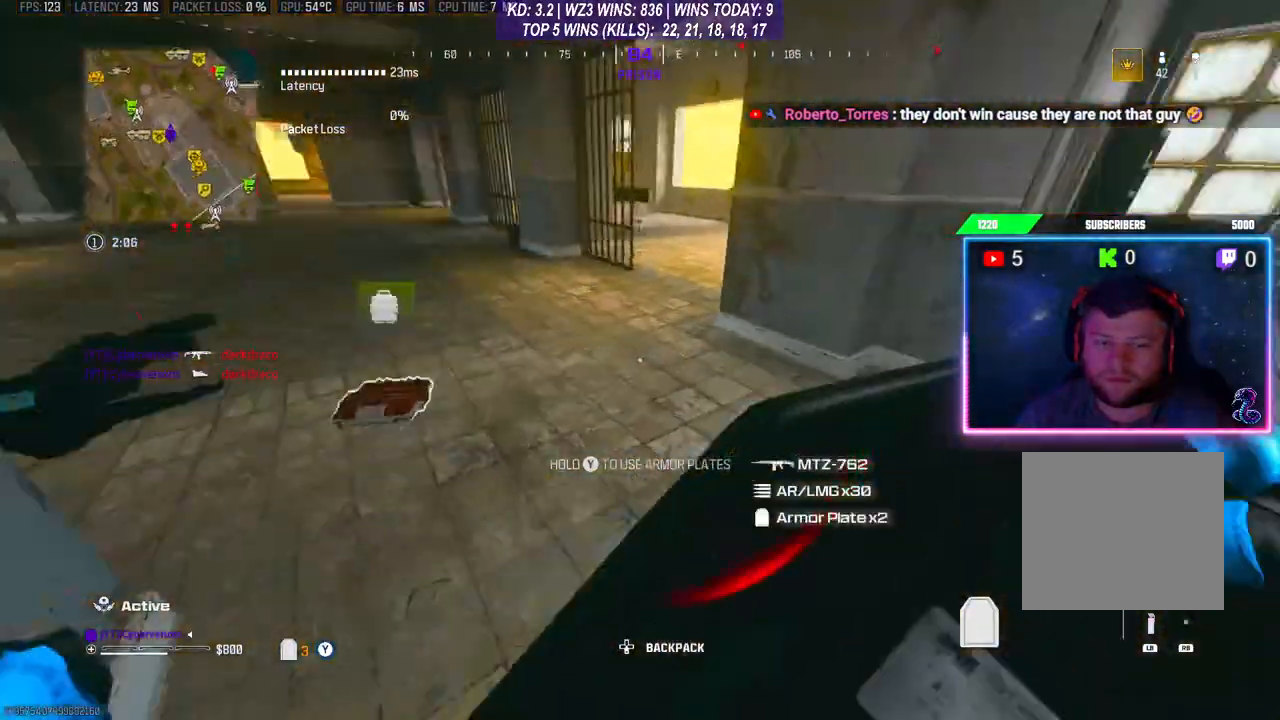
{"buttons": [], "left_stick": "up-left", "right_stick": "left", "events": [[33, "left_stick", "down-left"], [167, "left_stick", "left"], [167, "right_stick", "center"], [267, "left_stick", "center"], [433, "left_stick", "up-left"], [433, "right_stick", "left"]]}
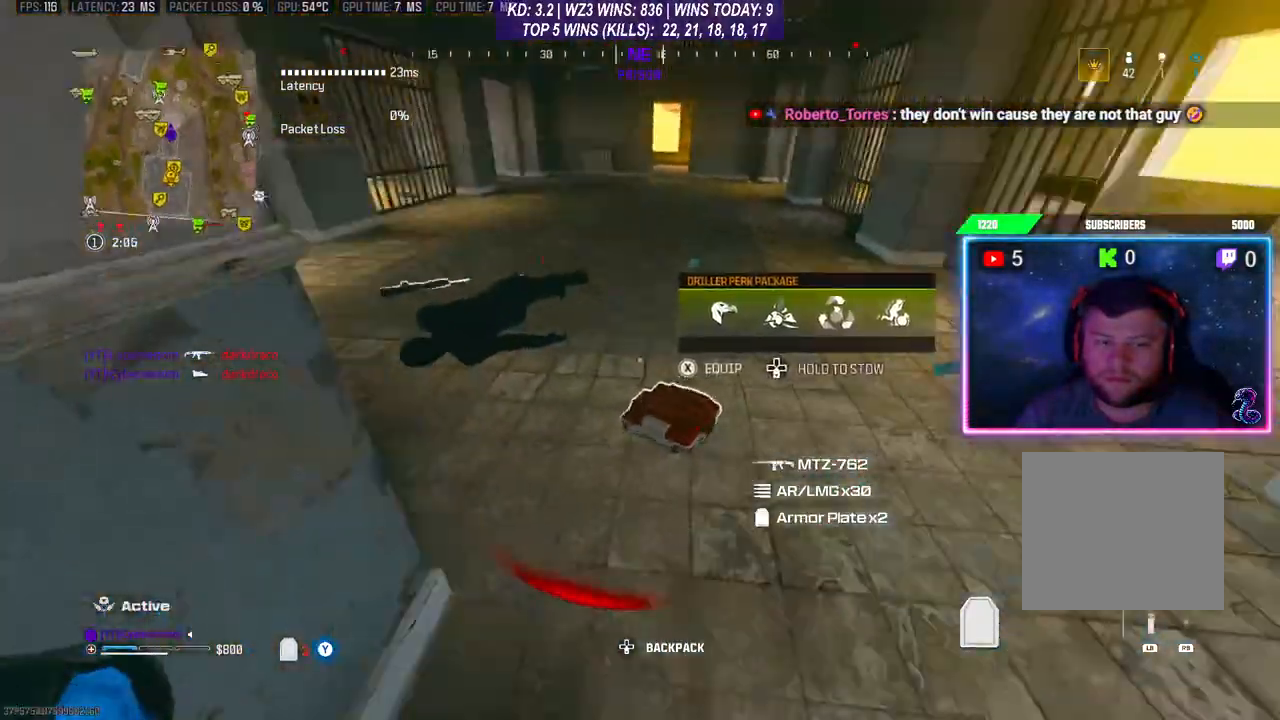
{"buttons": [], "left_stick": "left", "right_stick": "center", "events": [[67, "right_stick", "center"], [267, "left_stick", "left"]]}
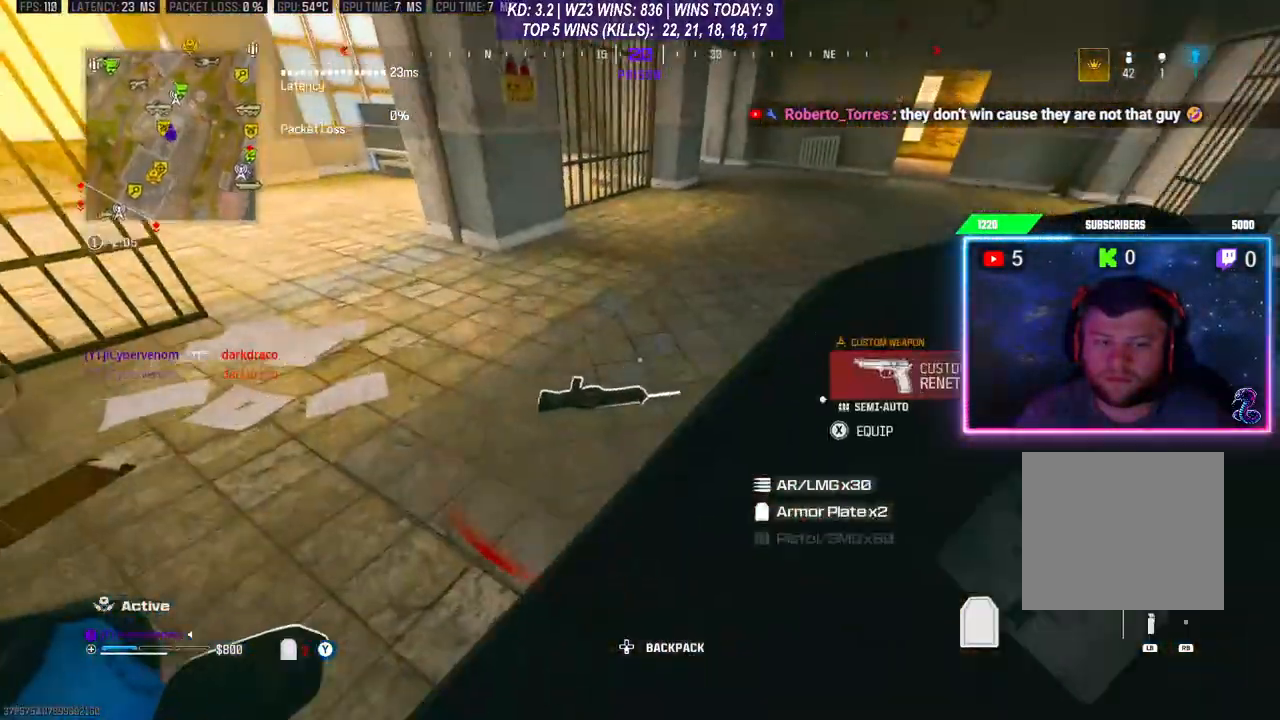
{"buttons": [], "left_stick": "right", "right_stick": "left", "events": [[67, "left_stick", "up-left"], [167, "left_stick", "center"], [333, "left_stick", "left"], [433, "left_stick", "center"], [500, "left_stick", "right"], [500, "right_stick", "left"]]}
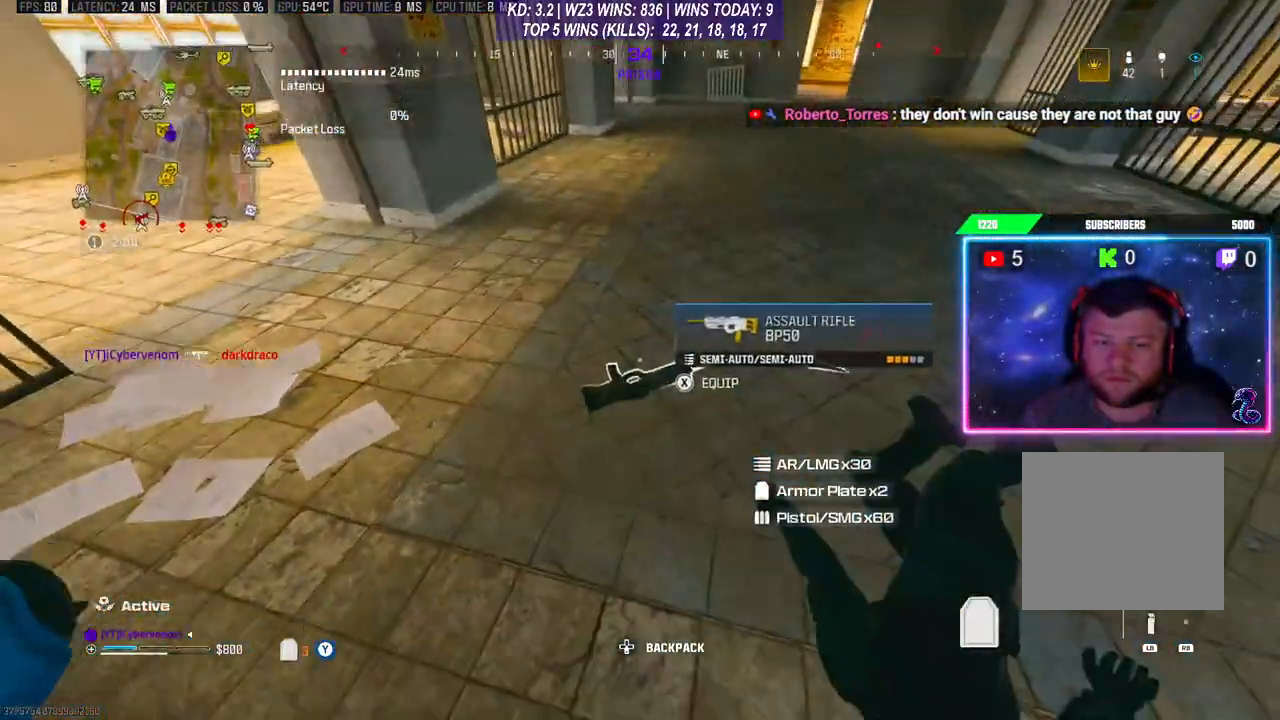
{"buttons": [], "left_stick": "right", "right_stick": "center", "events": [[133, "left_stick", "center"], [400, "left_stick", "right"], [467, "right_stick", "center"]]}
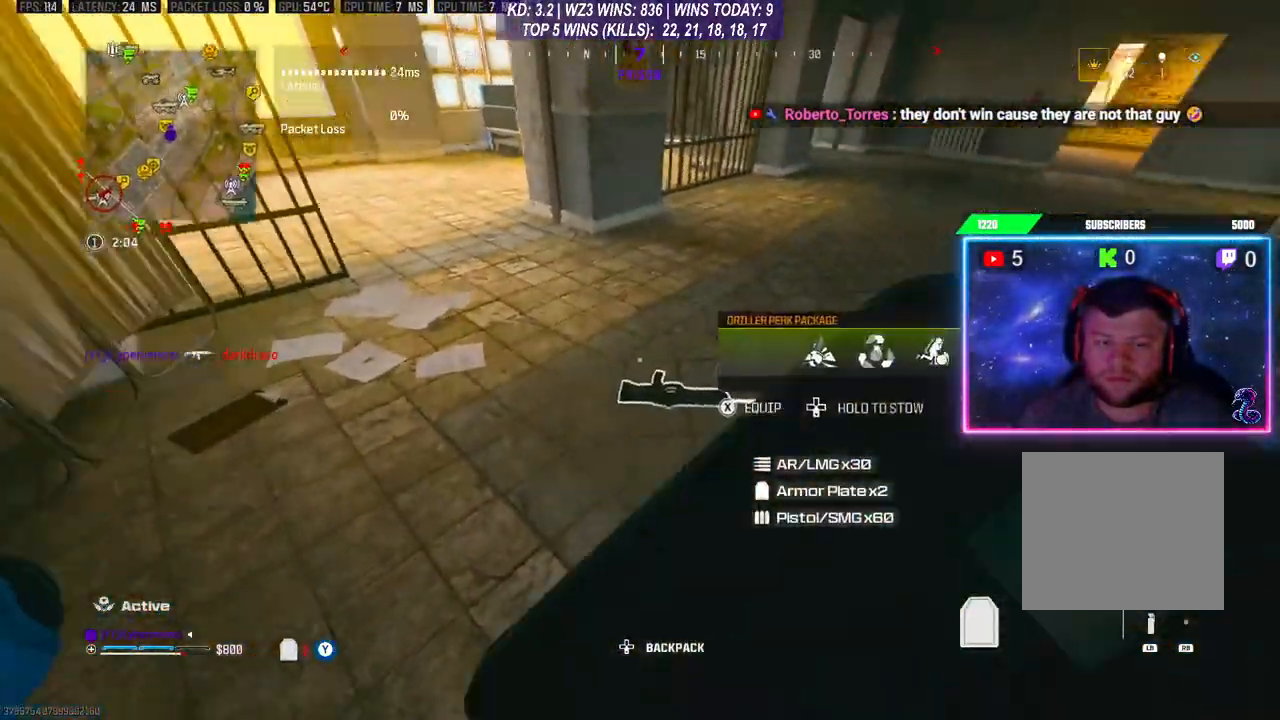
{"buttons": [], "left_stick": "center", "right_stick": "center", "events": [[33, "left_stick", "center"], [367, "left_stick", "down-right"], [467, "left_stick", "center"]]}
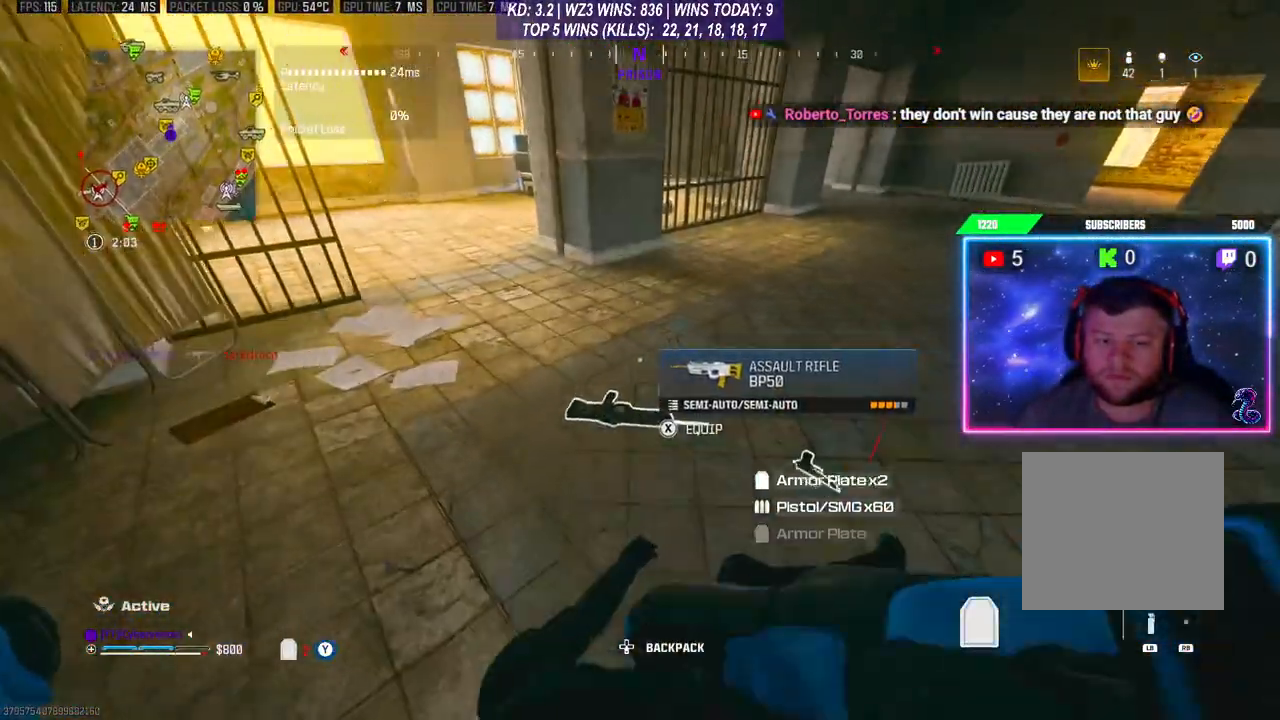
{"buttons": [], "left_stick": "center", "right_stick": "center", "events": []}
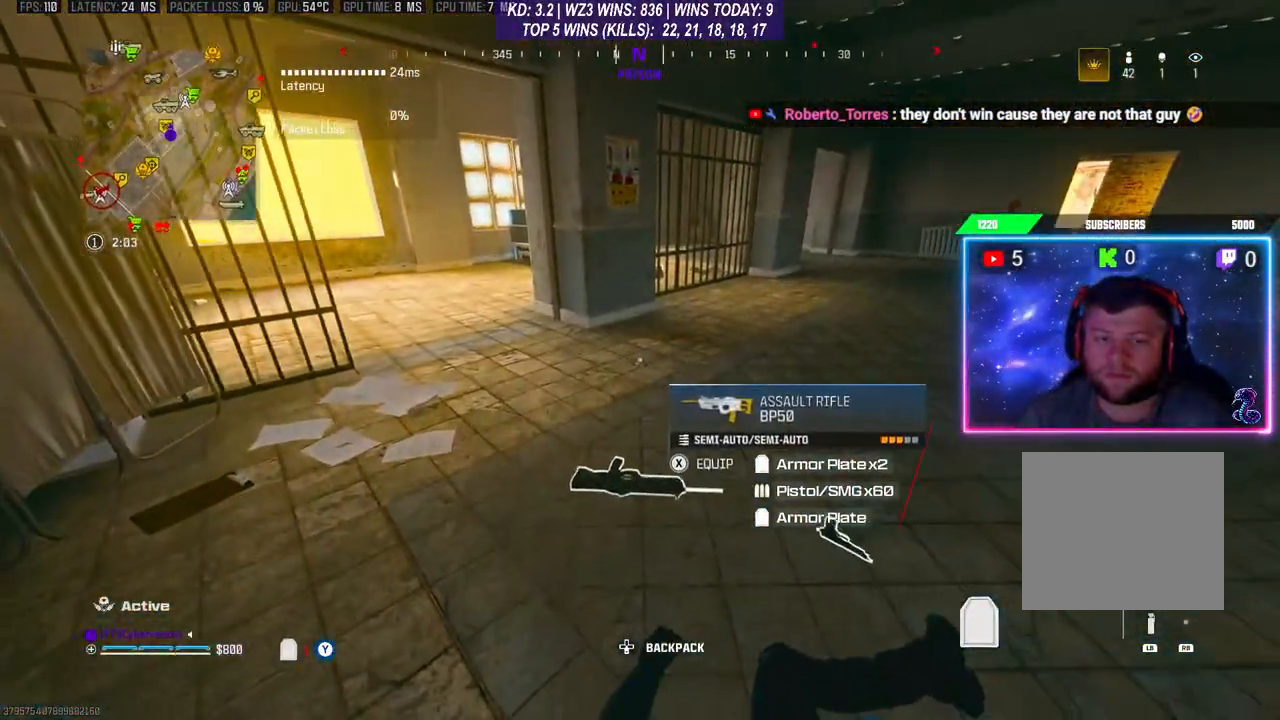
{"buttons": [], "left_stick": "center", "right_stick": "center", "events": []}
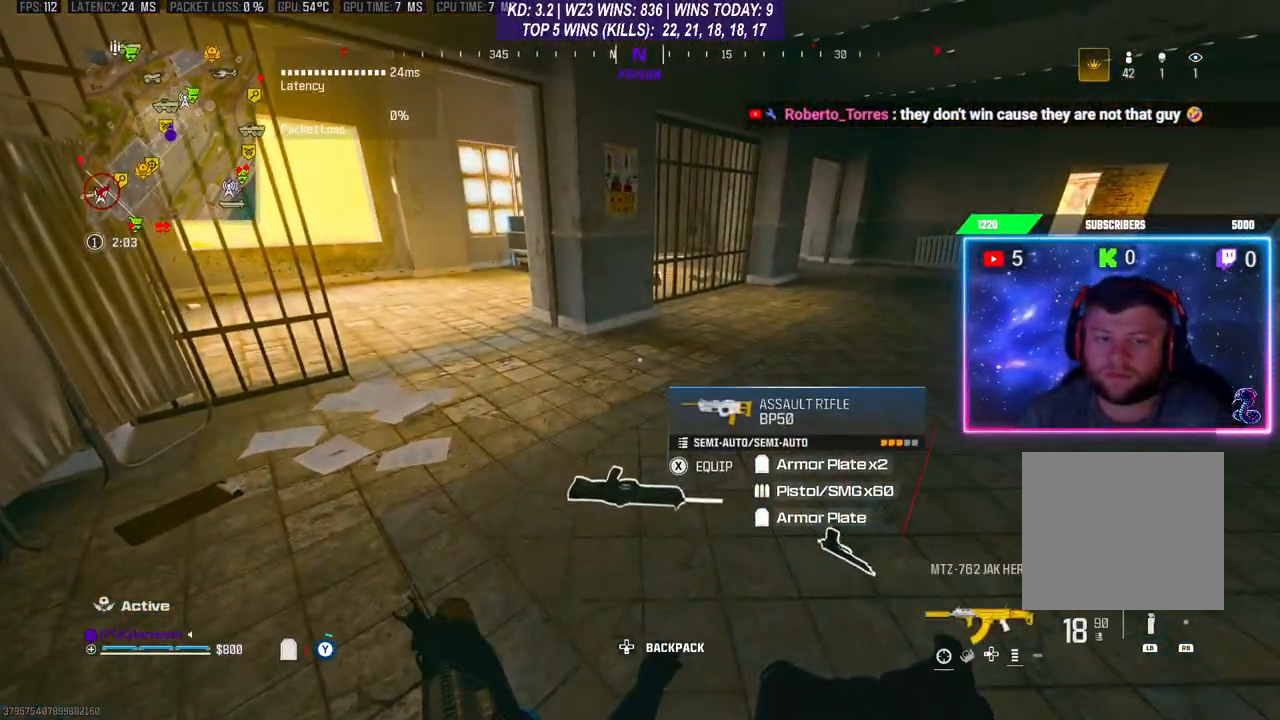
{"buttons": [], "left_stick": "center", "right_stick": "center", "events": [[100, "Y", "down"], [133, "Y", "up"]]}